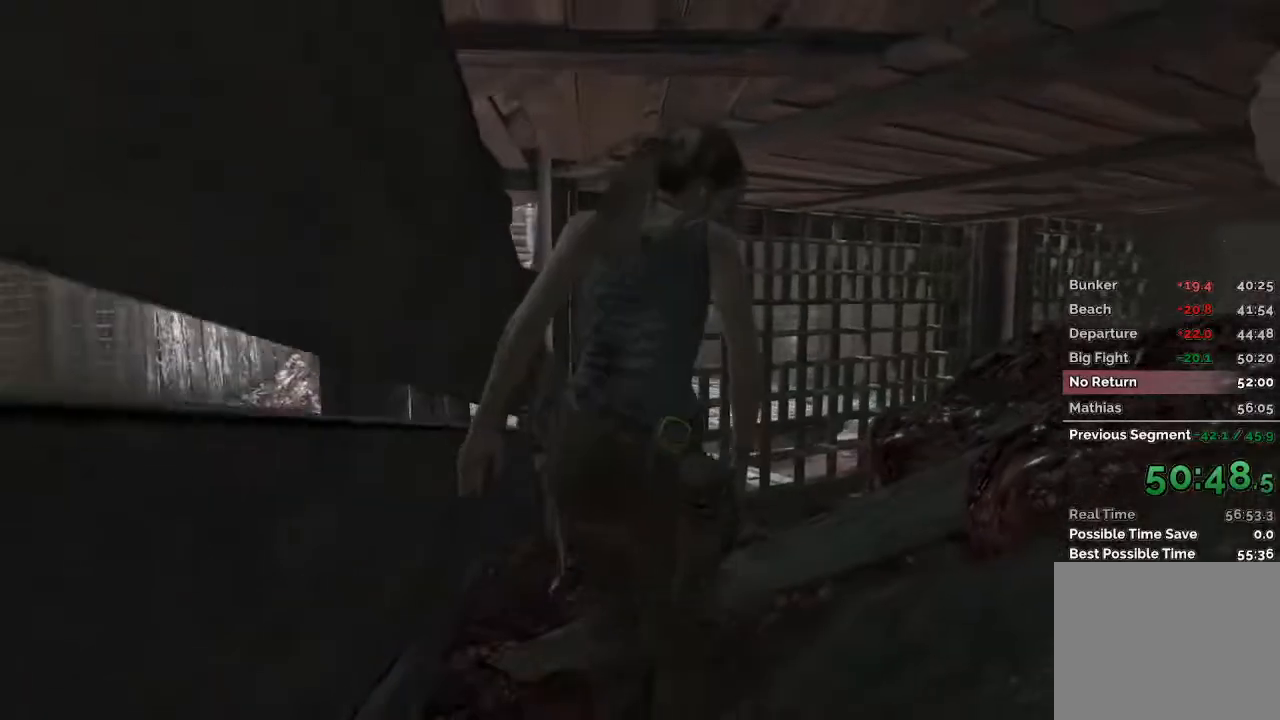
Gameplay with keyboard and mouse; each line is a JSON object with the keys and mouse buttons held at the frame after it. "events" lists presses ("down") and releases ("up") of "1", "2", "3", "4", "a", "c", "d", "e", "f", "q", "r", "s", "space", "w", "mouse_left", "mouse_wheel" and "mouse_right" between this image and that frame as [ms after this image, input, new state], when the widget could be followed in between. "mouse_left", "mouse_wheel", "mouse_right" = the "left", "wheel", "right" buttons of the "mouse" list. No other keys are recorded. "wheel" means that the mouse wheel is clicked or scrolled. Mouse movement is not recorded.
{"keys": ["w"], "mouse": [], "events": []}
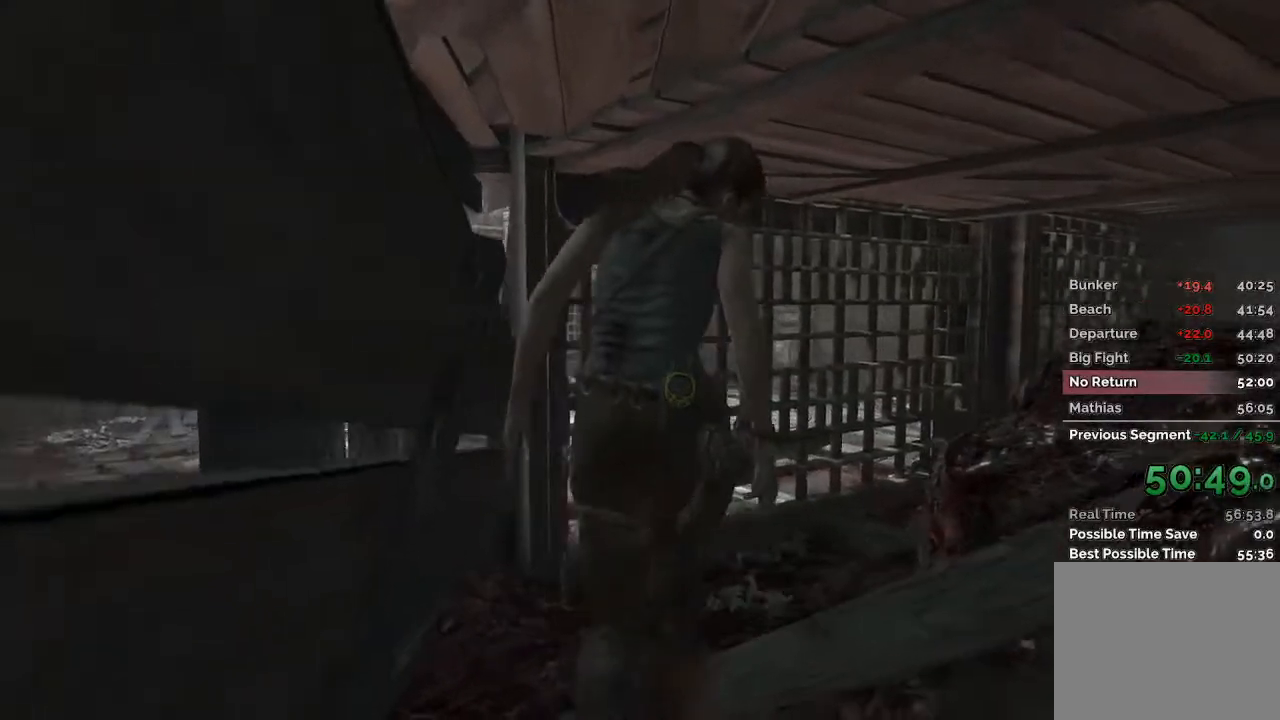
{"keys": ["w"], "mouse": [], "events": []}
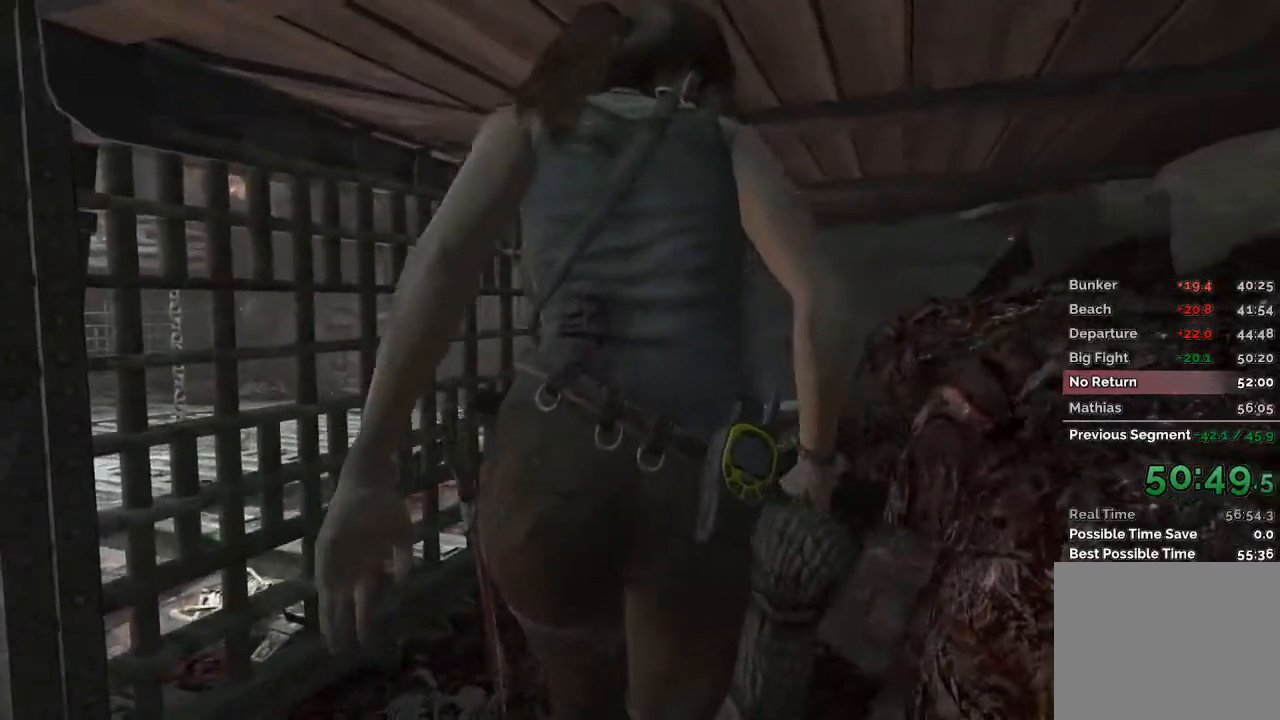
{"keys": ["w"], "mouse": [], "events": []}
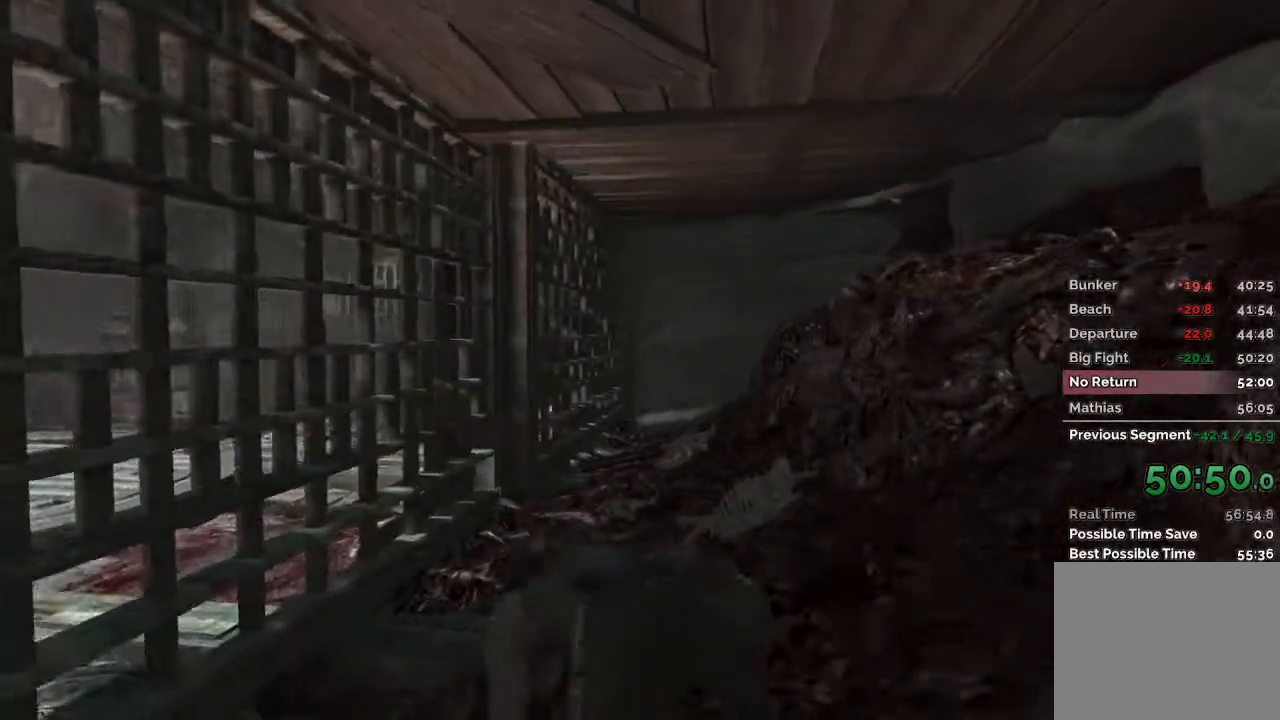
{"keys": ["w"], "mouse": [], "events": []}
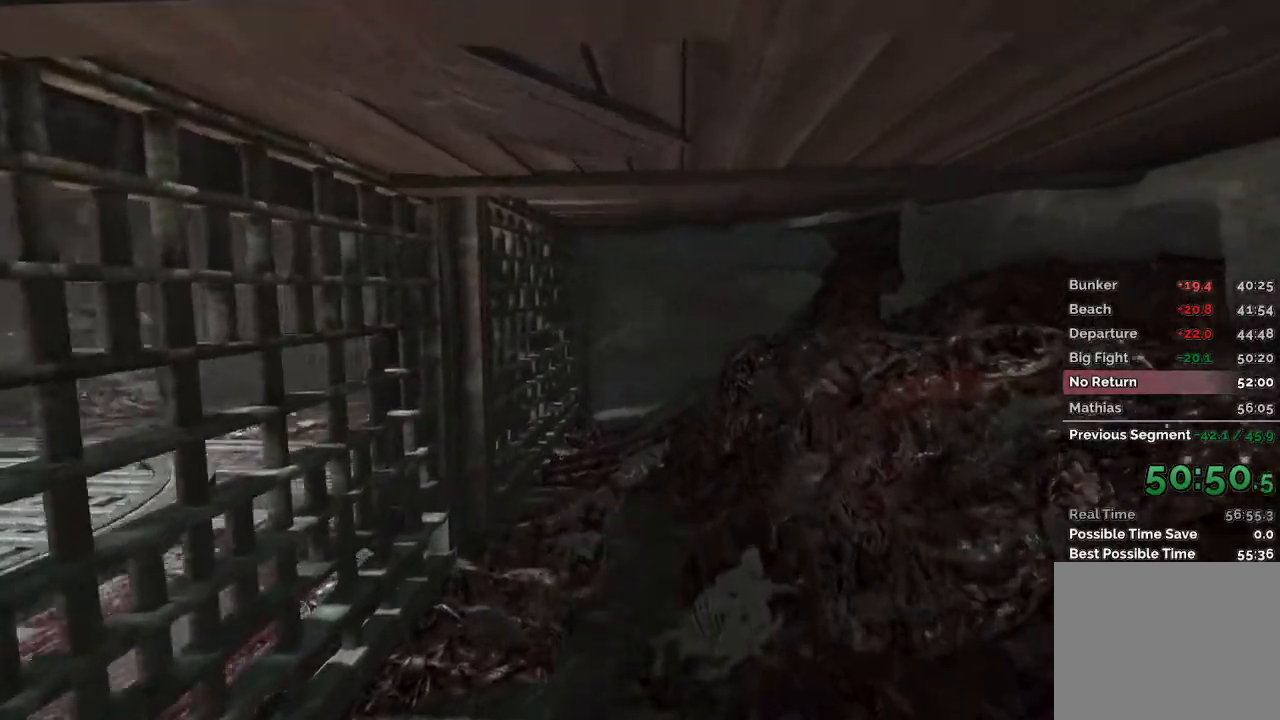
{"keys": ["w"], "mouse": [], "events": []}
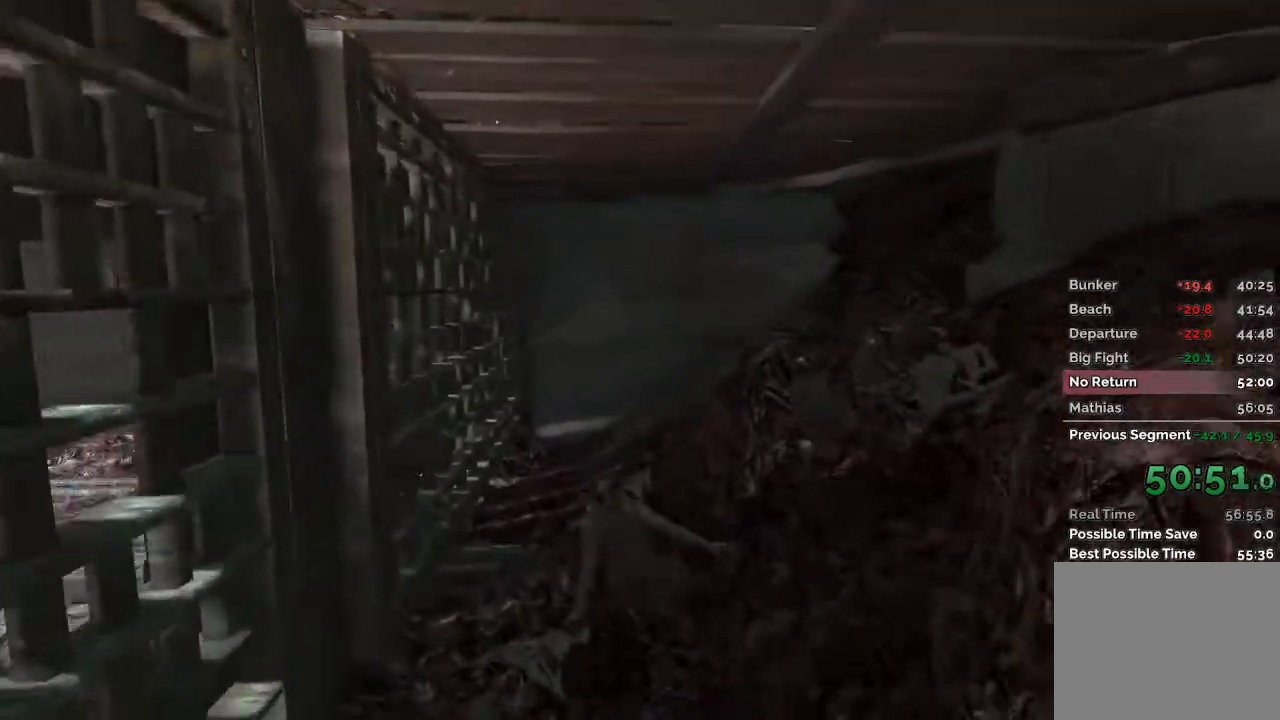
{"keys": ["w"], "mouse": ["right"], "events": [[383, "mouse_right", "down"]]}
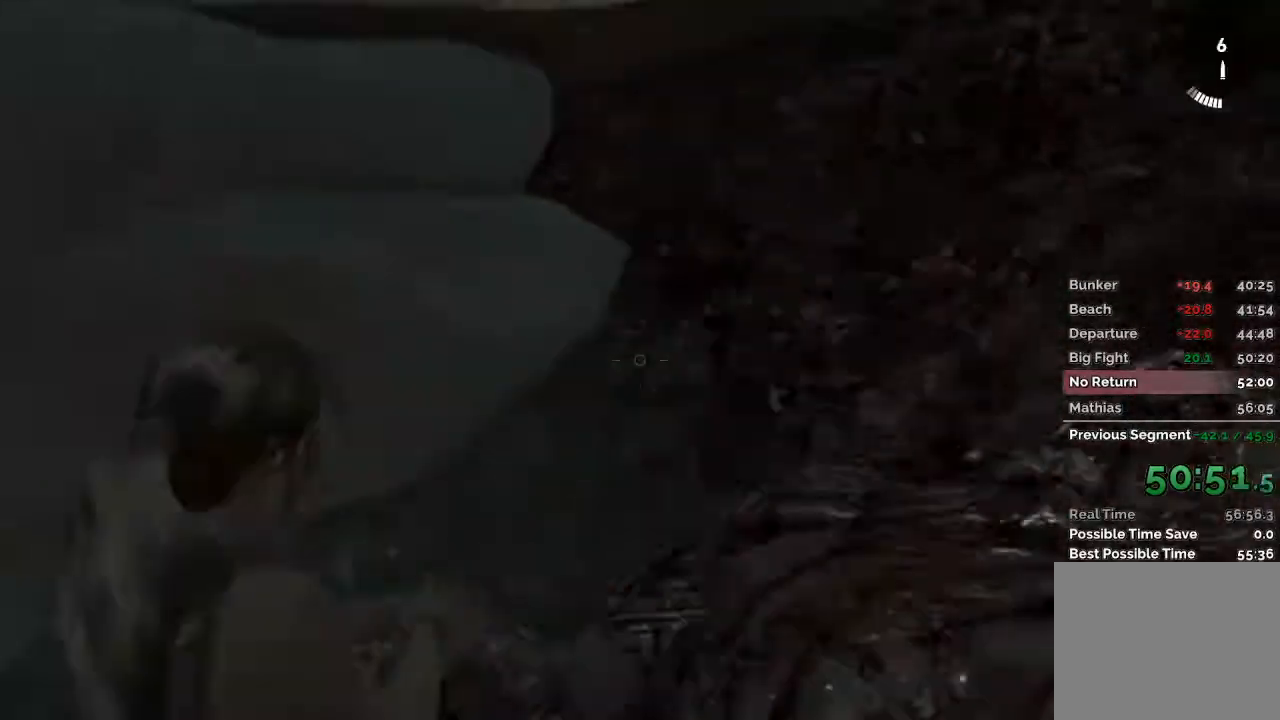
{"keys": ["w"], "mouse": ["right"], "events": [[200, "w", "up"], [483, "w", "down"]]}
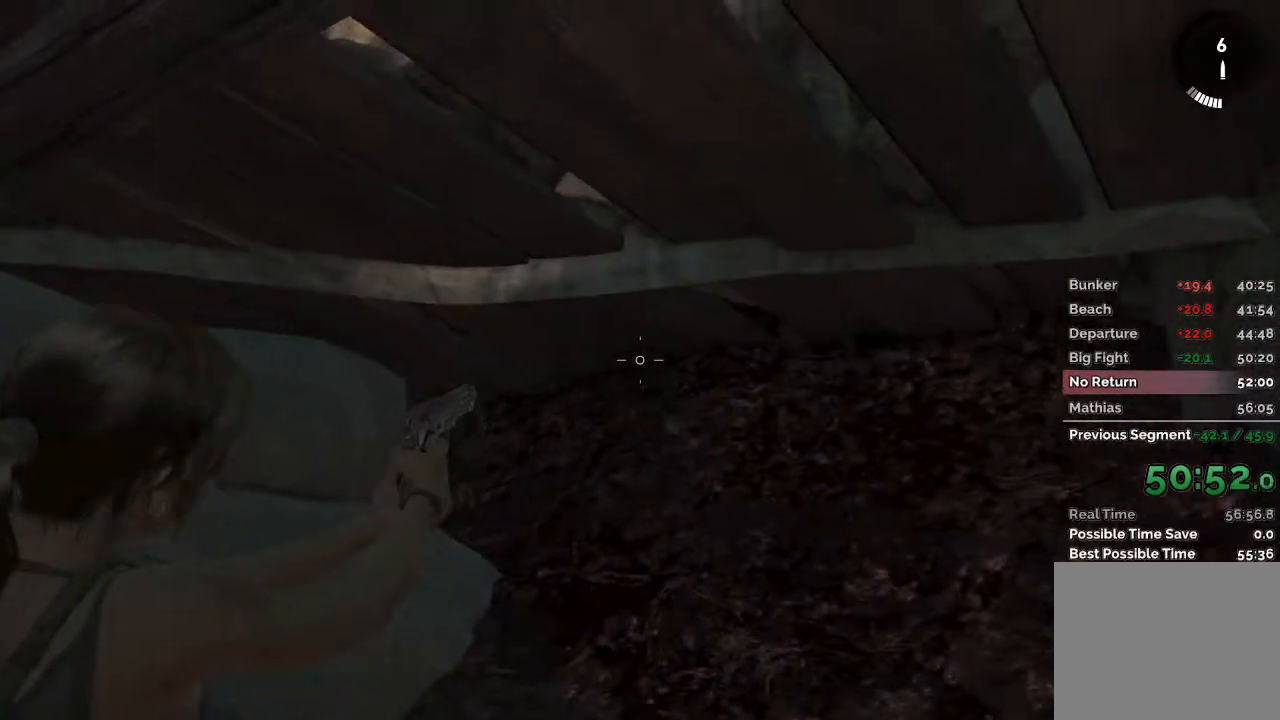
{"keys": [], "mouse": ["right"], "events": [[117, "w", "up"]]}
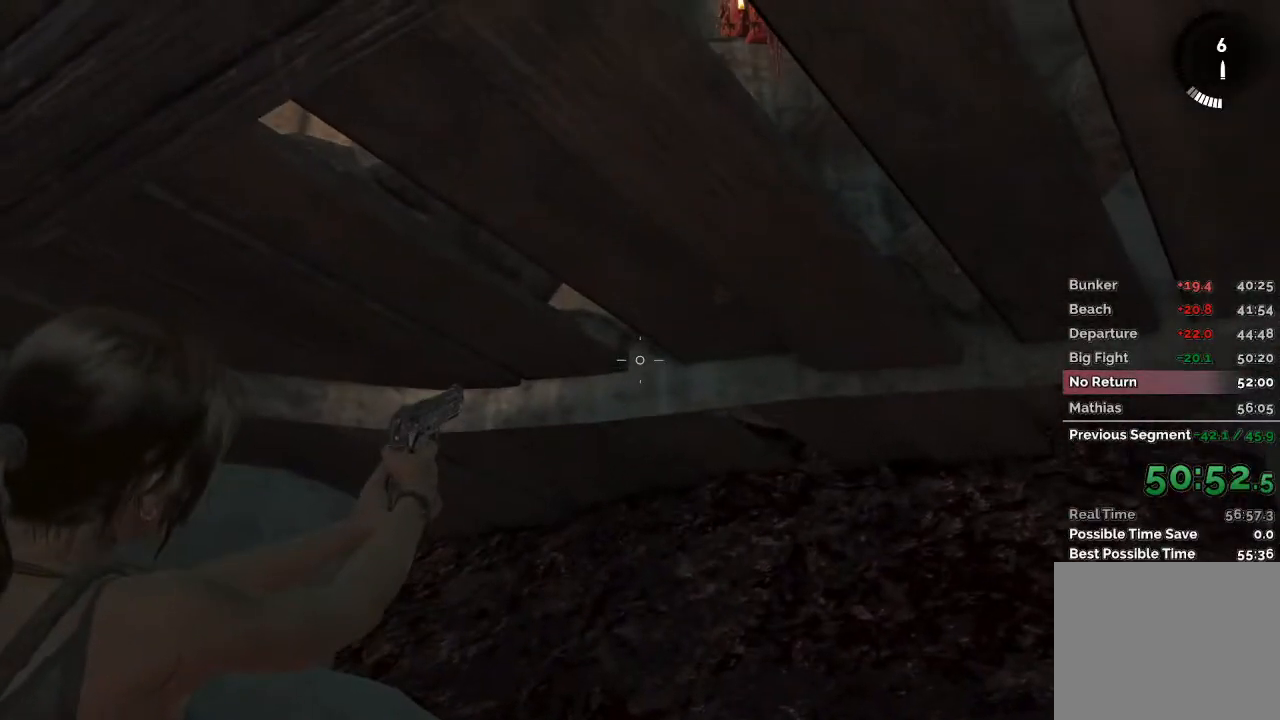
{"keys": ["w"], "mouse": [], "events": [[133, "mouse_right", "up"], [150, "w", "down"]]}
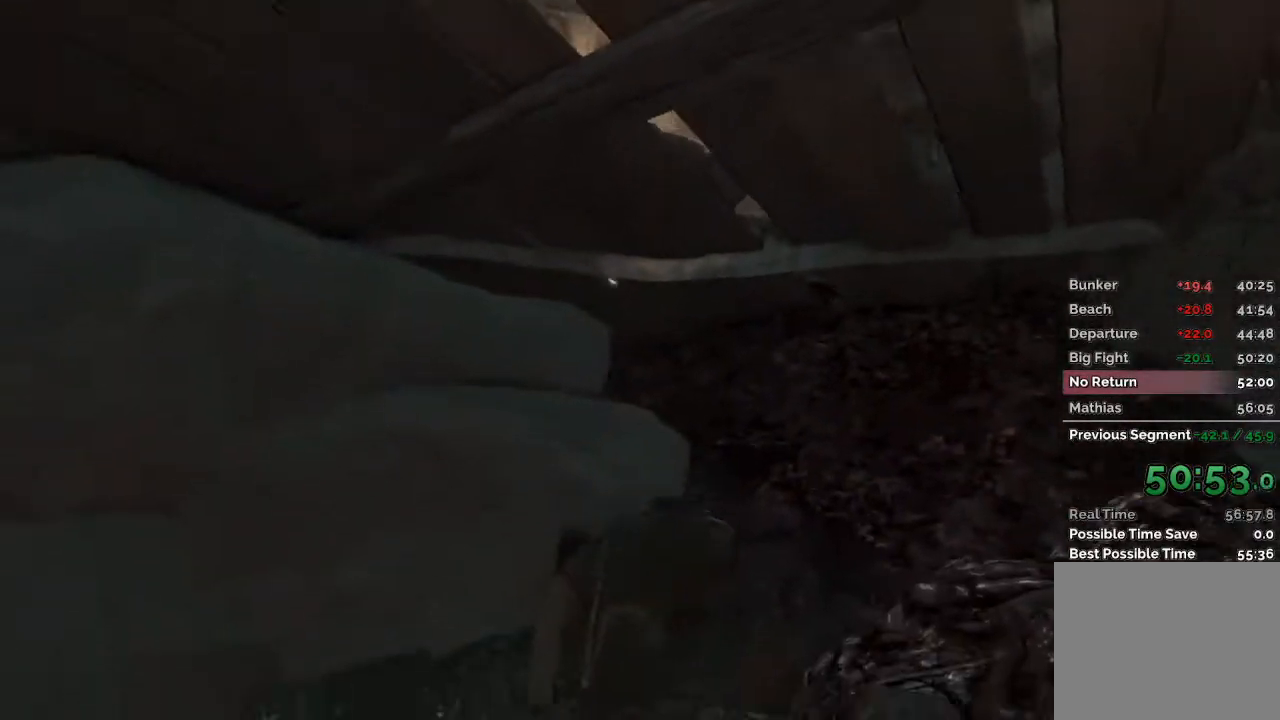
{"keys": ["w"], "mouse": [], "events": []}
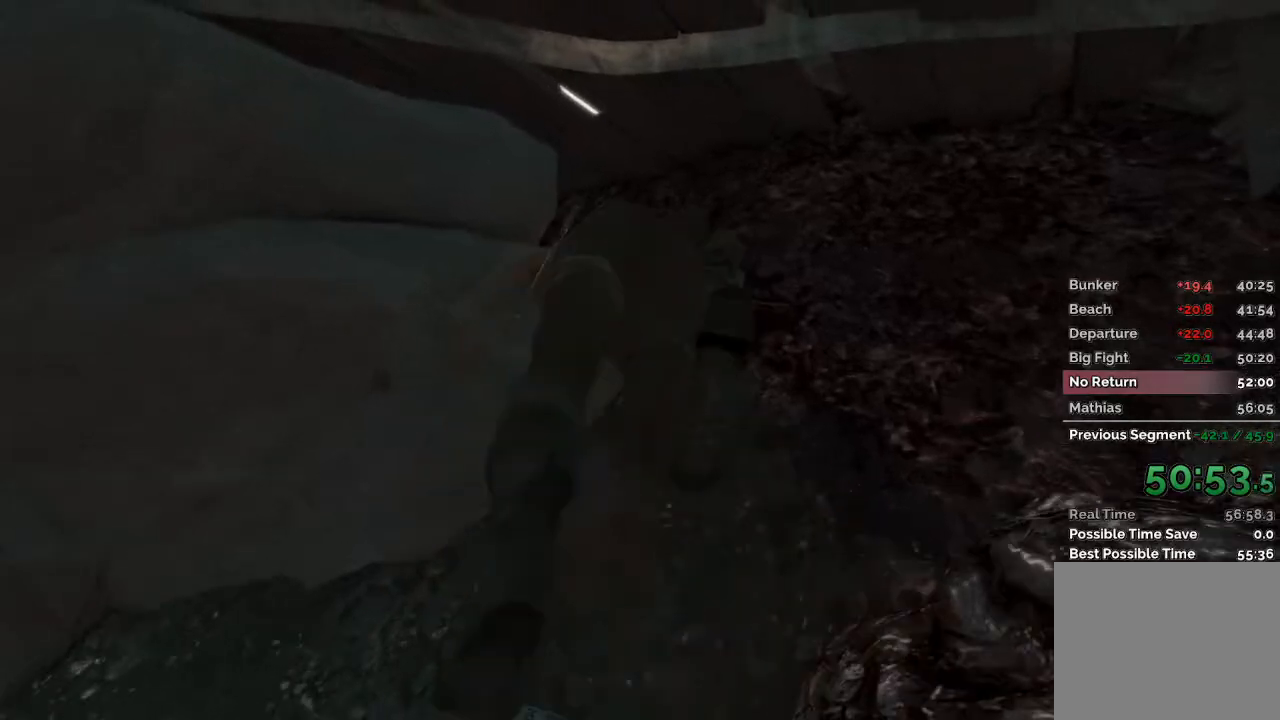
{"keys": ["w"], "mouse": [], "events": []}
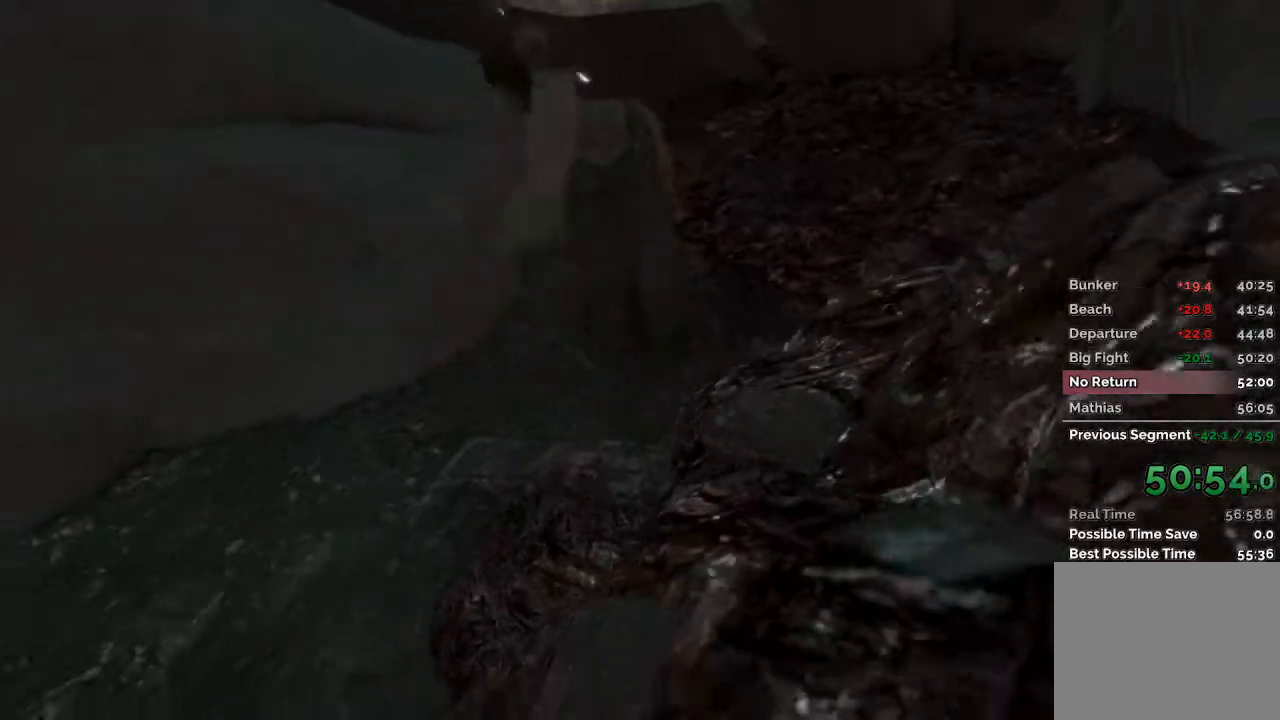
{"keys": ["w"], "mouse": [], "events": []}
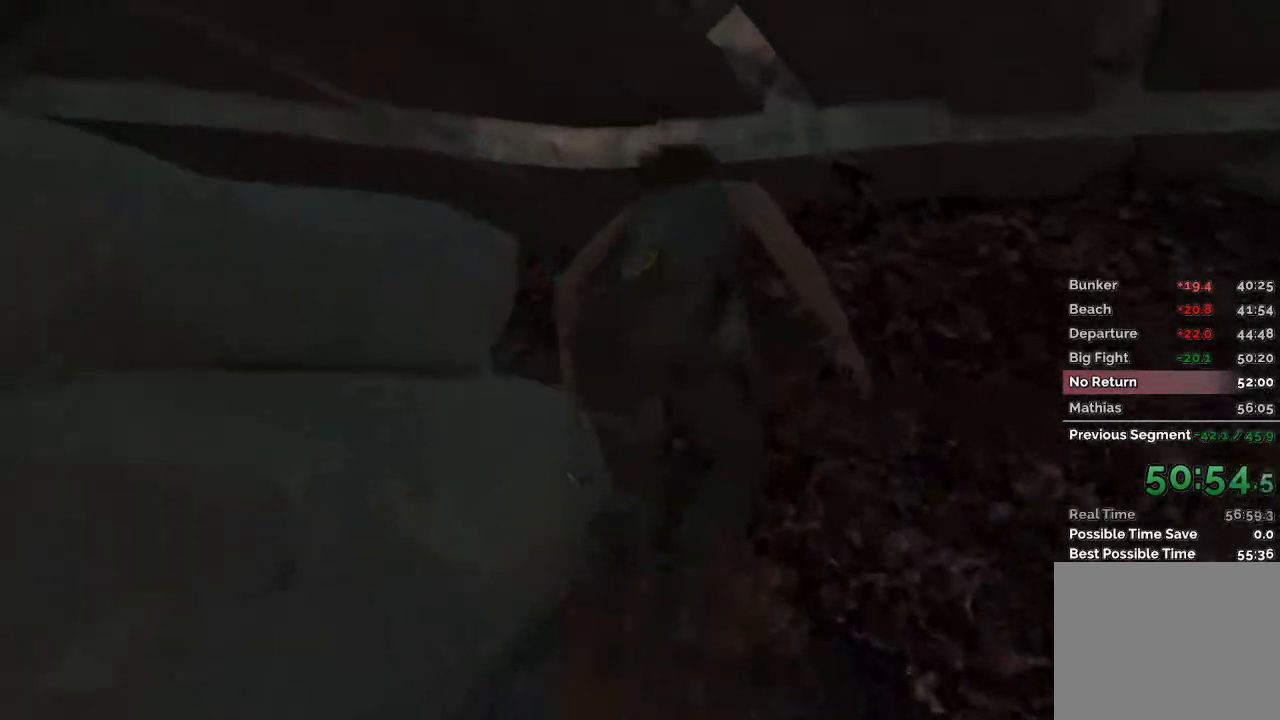
{"keys": ["w"], "mouse": [], "events": []}
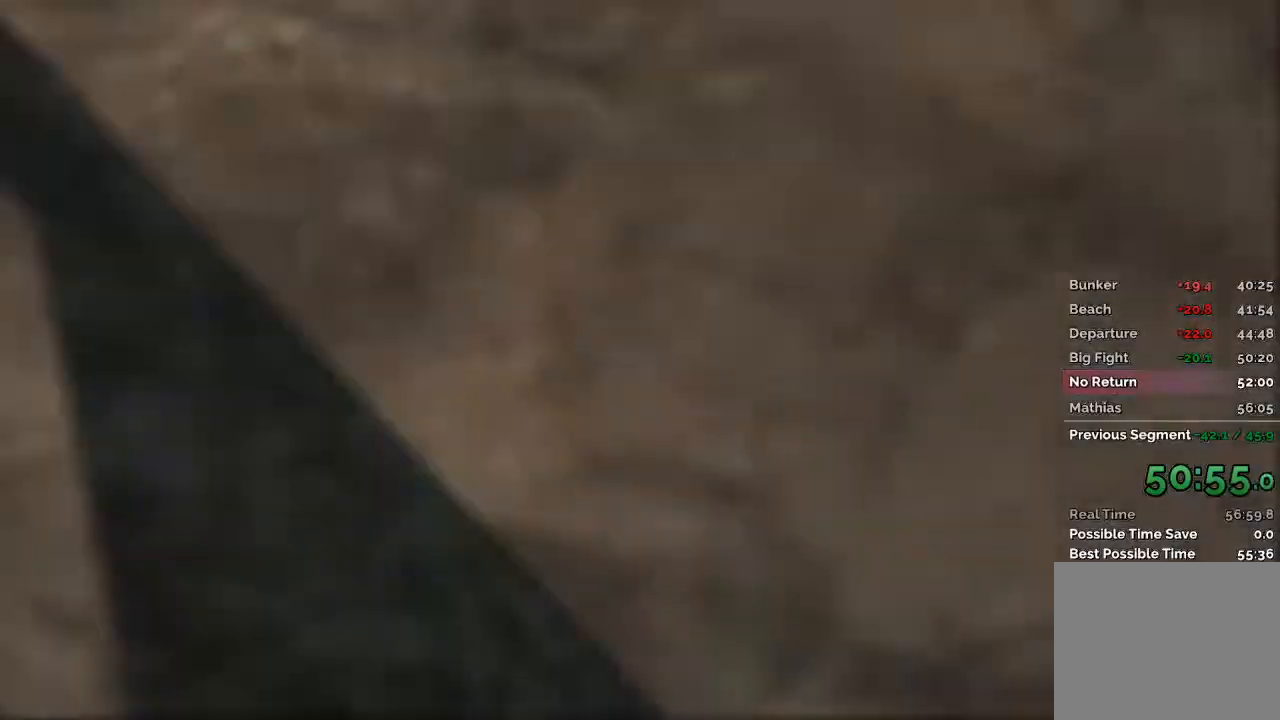
{"keys": ["w"], "mouse": [], "events": []}
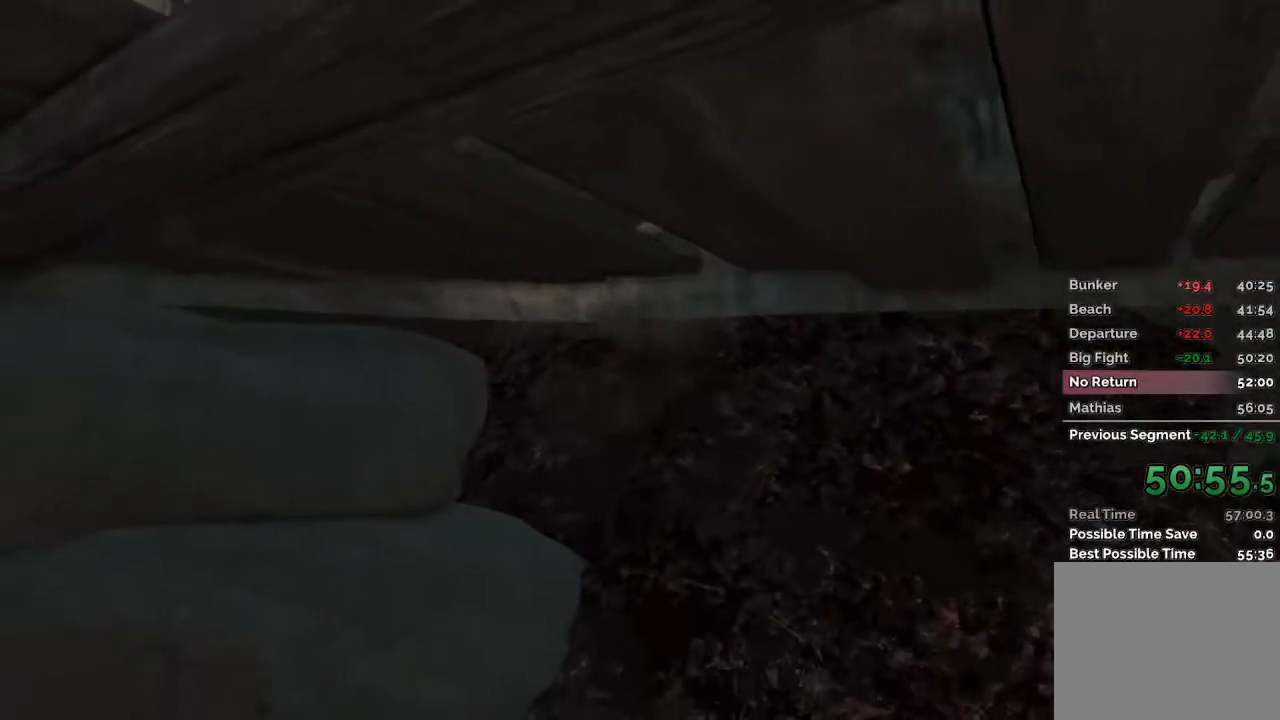
{"keys": ["w"], "mouse": [], "events": []}
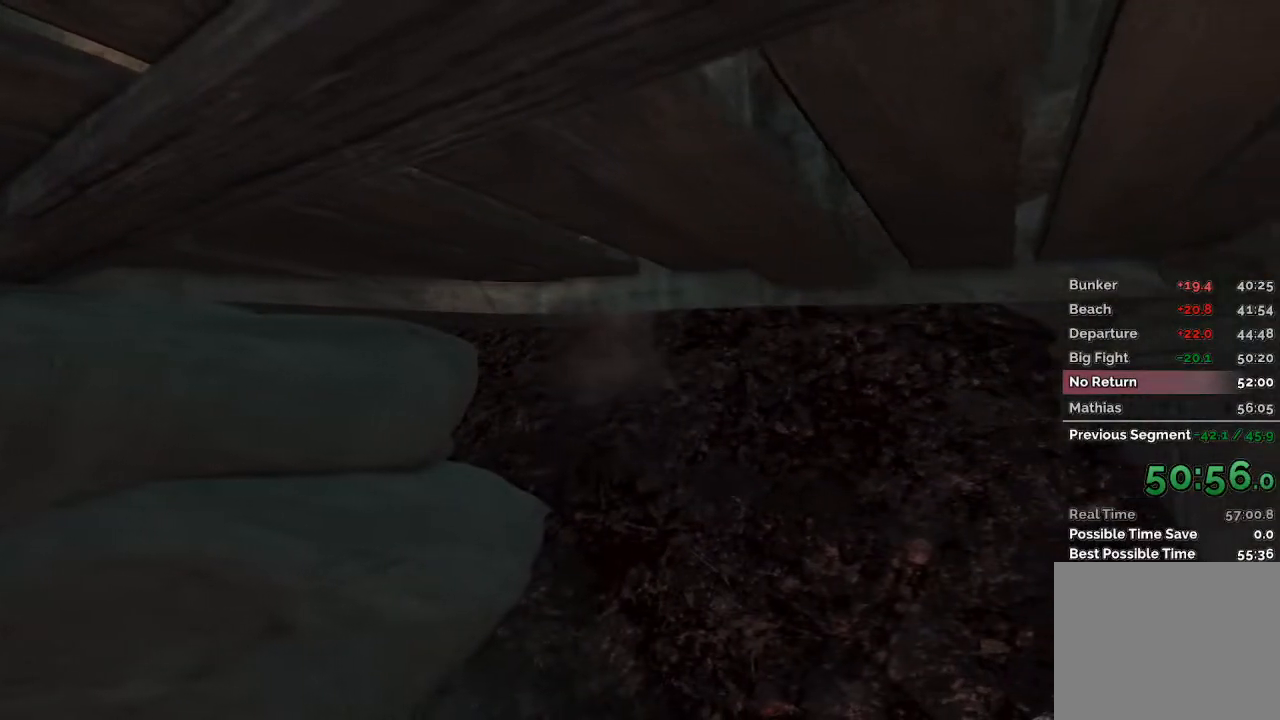
{"keys": ["w"], "mouse": [], "events": []}
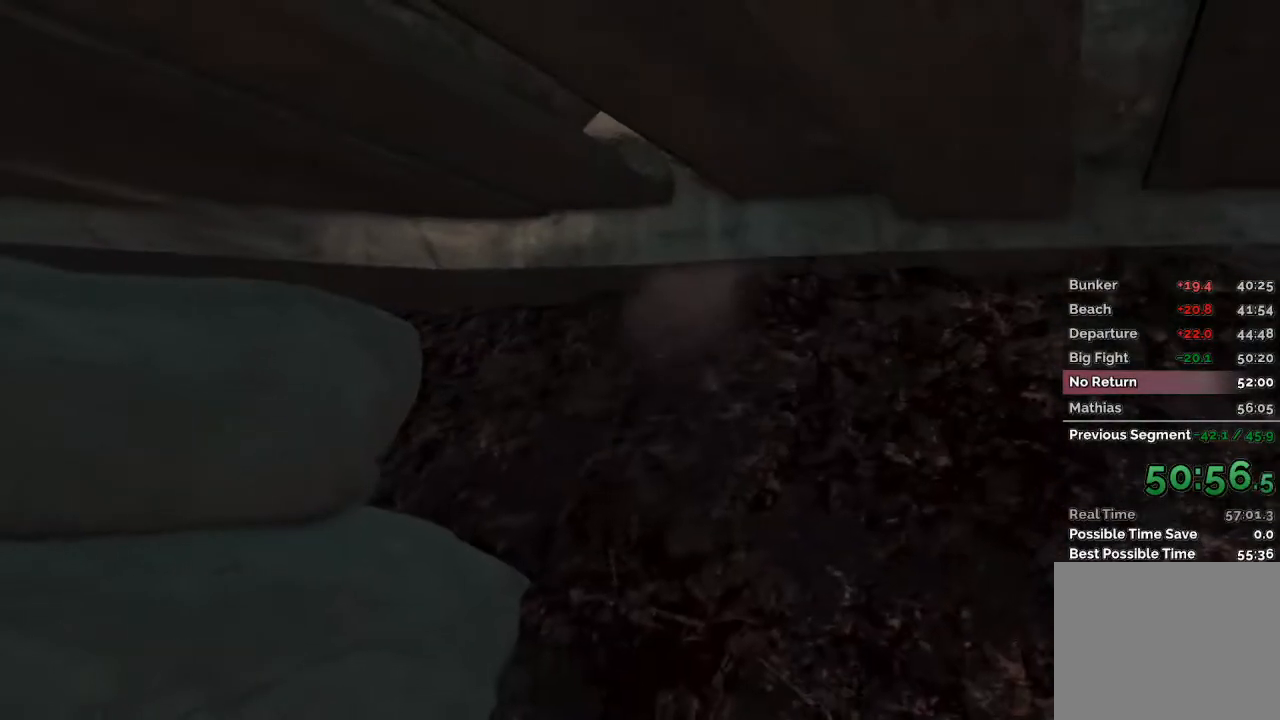
{"keys": ["w"], "mouse": [], "events": []}
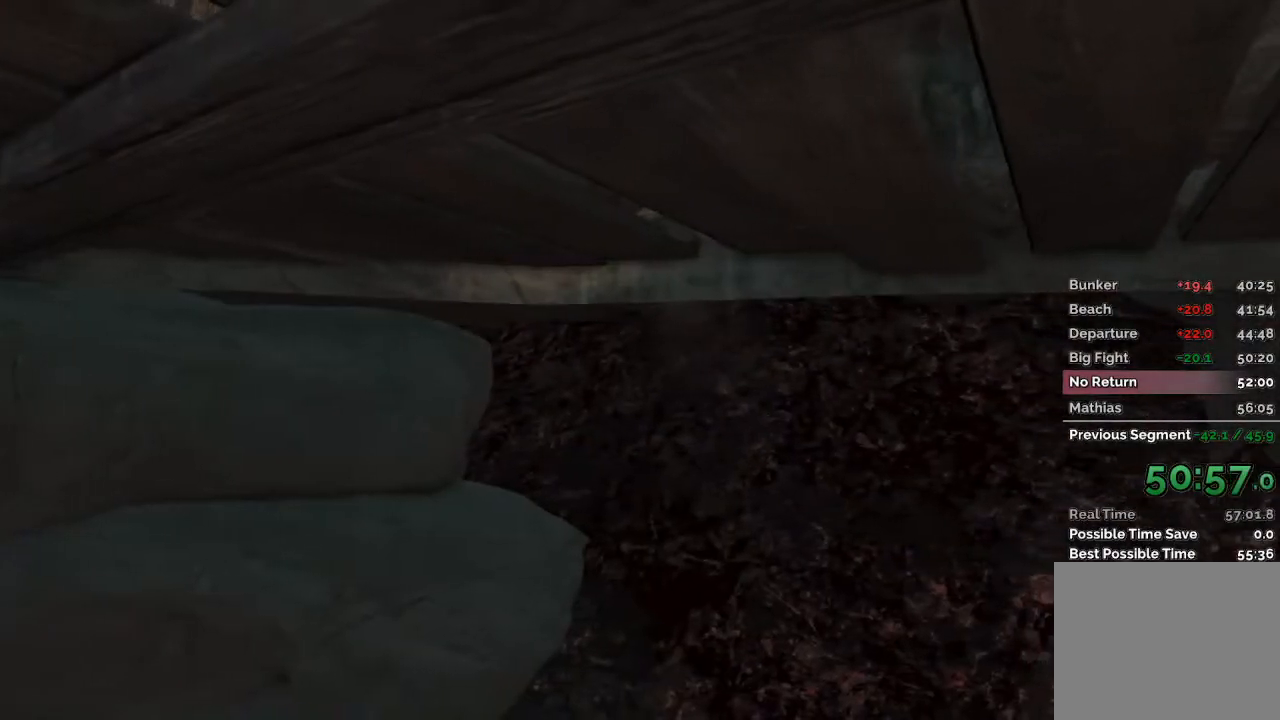
{"keys": ["w"], "mouse": [], "events": []}
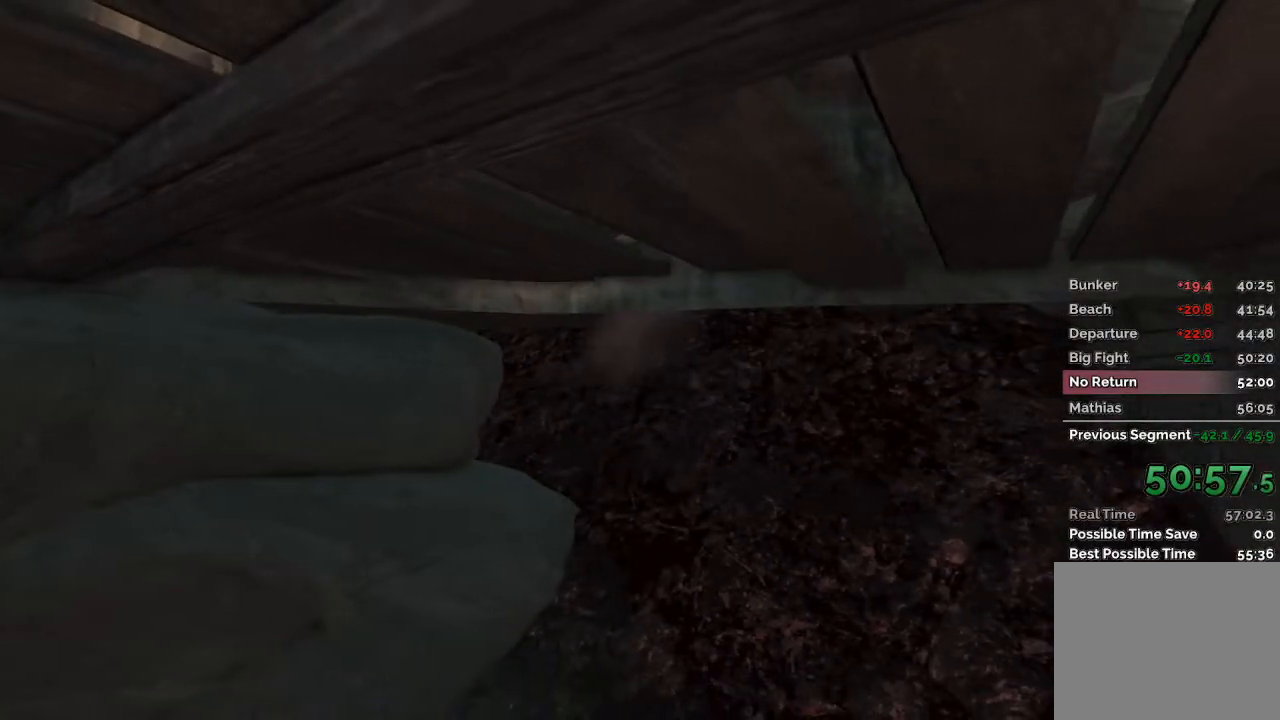
{"keys": ["w"], "mouse": [], "events": []}
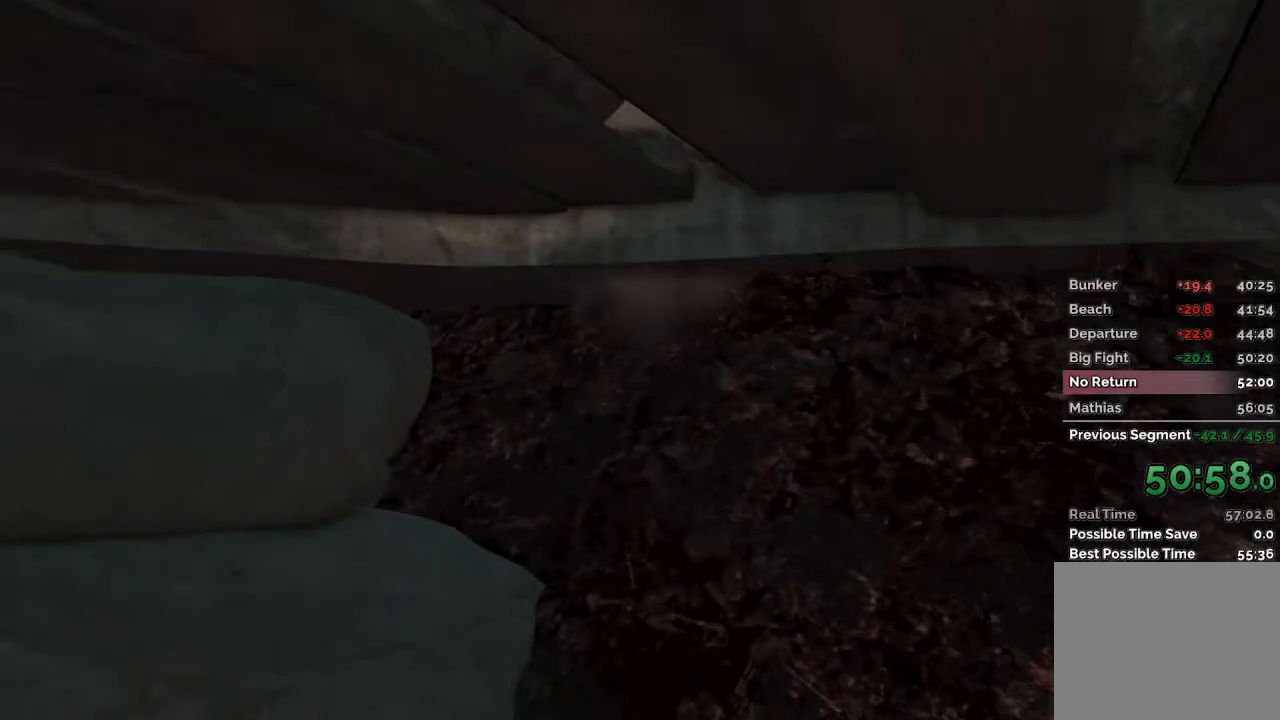
{"keys": ["w"], "mouse": [], "events": []}
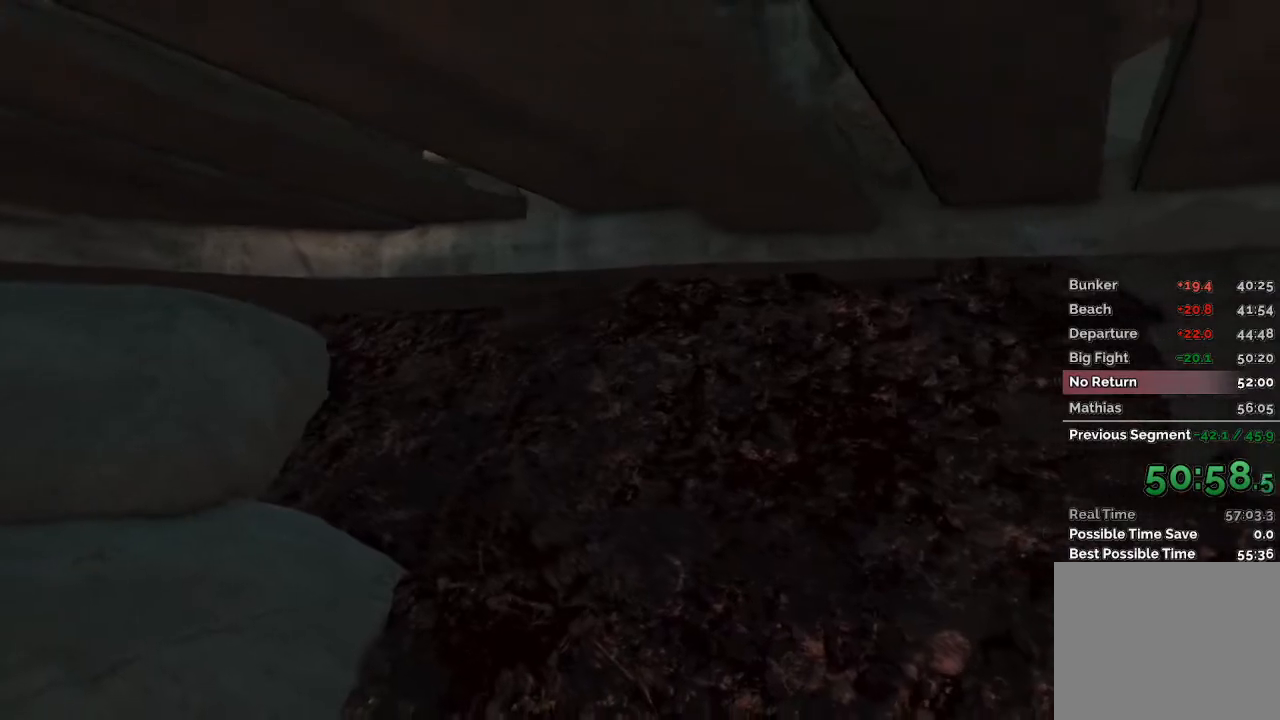
{"keys": ["w"], "mouse": ["right"], "events": [[200, "mouse_right", "down"]]}
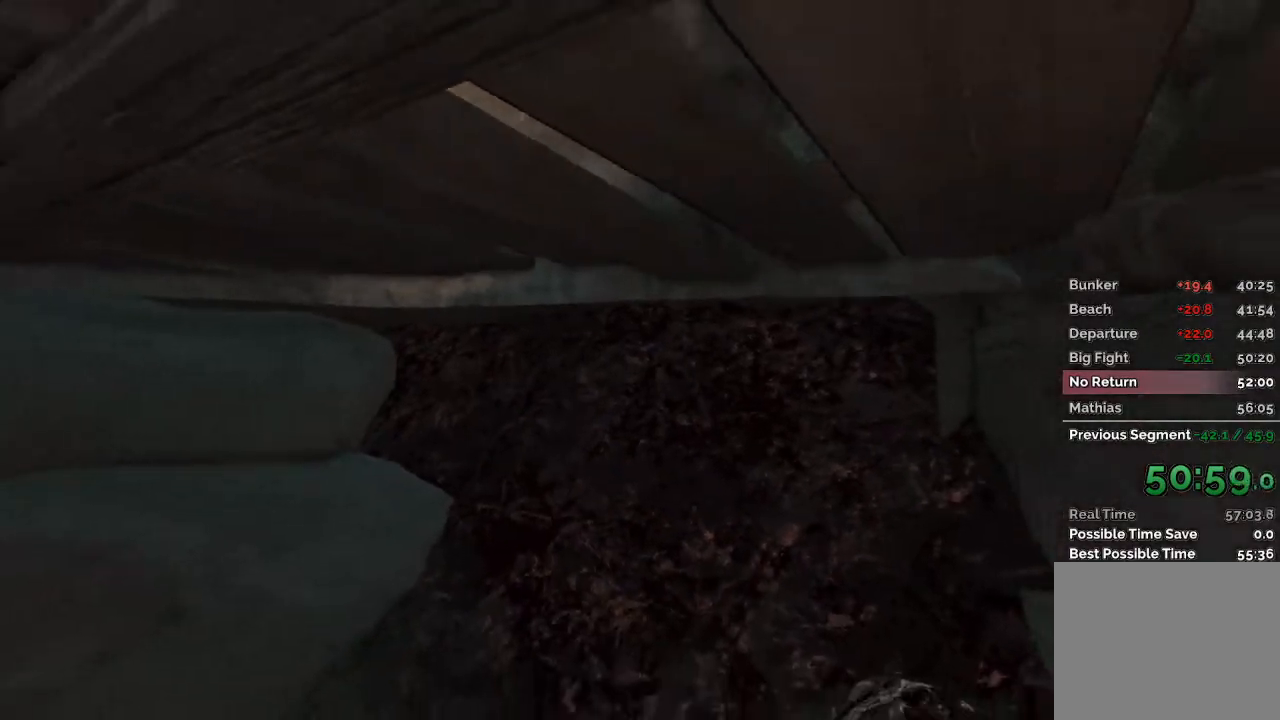
{"keys": ["w"], "mouse": [], "events": [[383, "mouse_right", "up"]]}
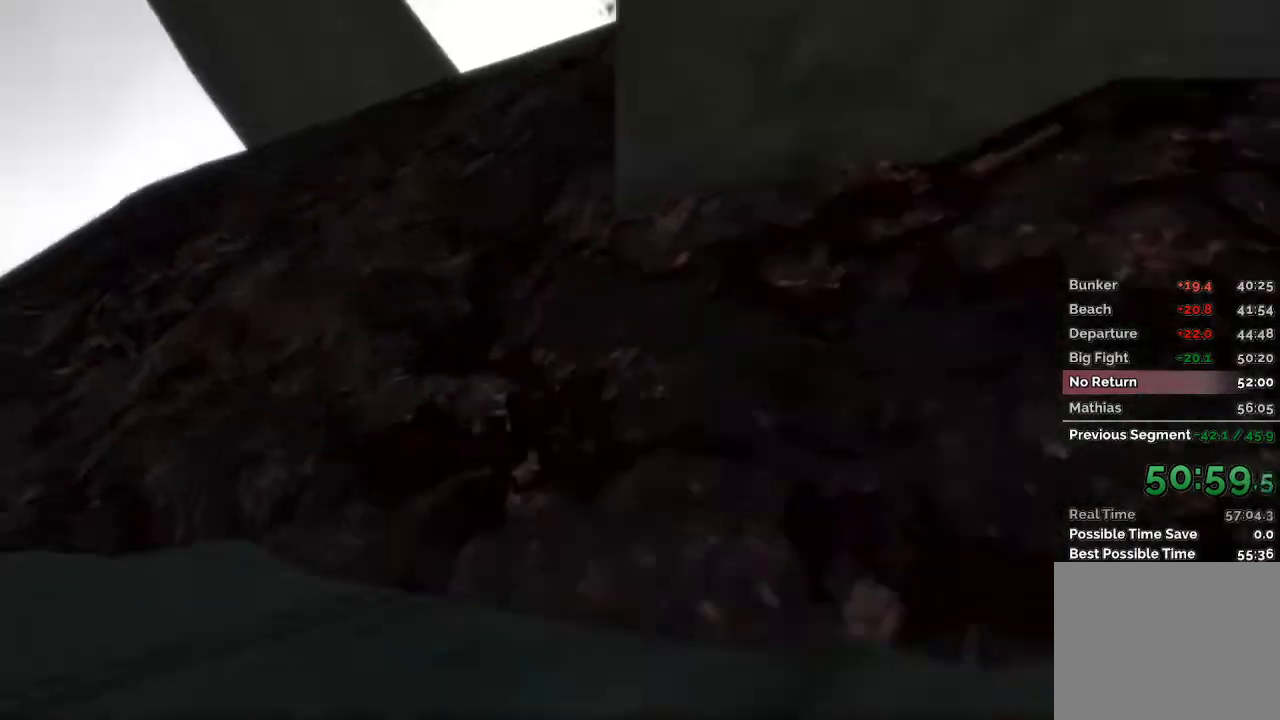
{"keys": ["a", "w"], "mouse": ["right"], "events": [[200, "a", "down"], [300, "mouse_right", "down"]]}
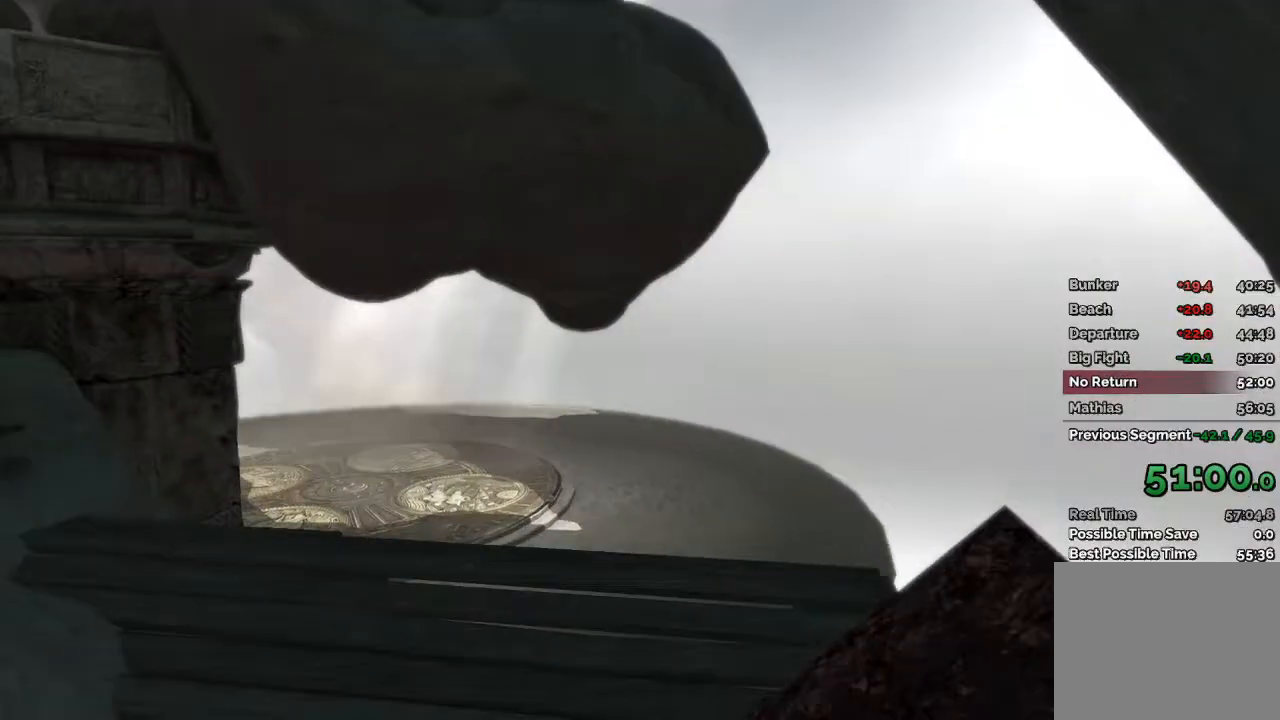
{"keys": ["w"], "mouse": [], "events": [[33, "a", "up"], [267, "mouse_right", "up"]]}
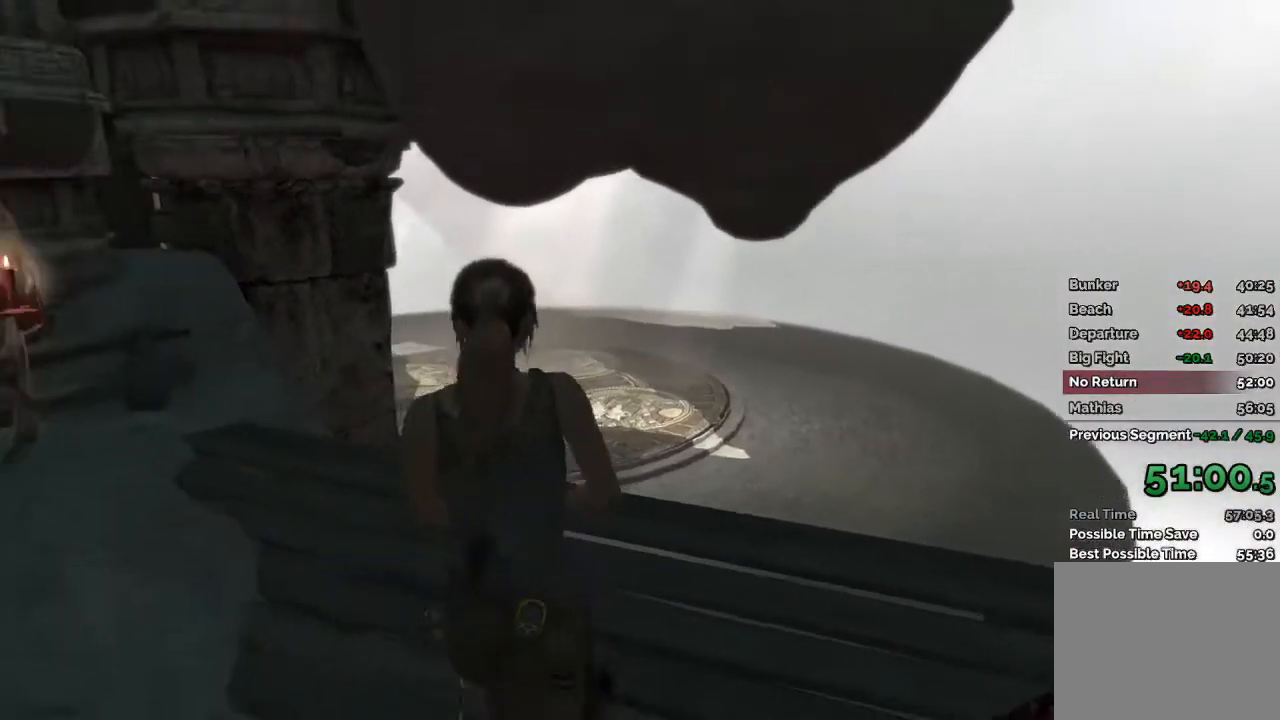
{"keys": ["w"], "mouse": [], "events": []}
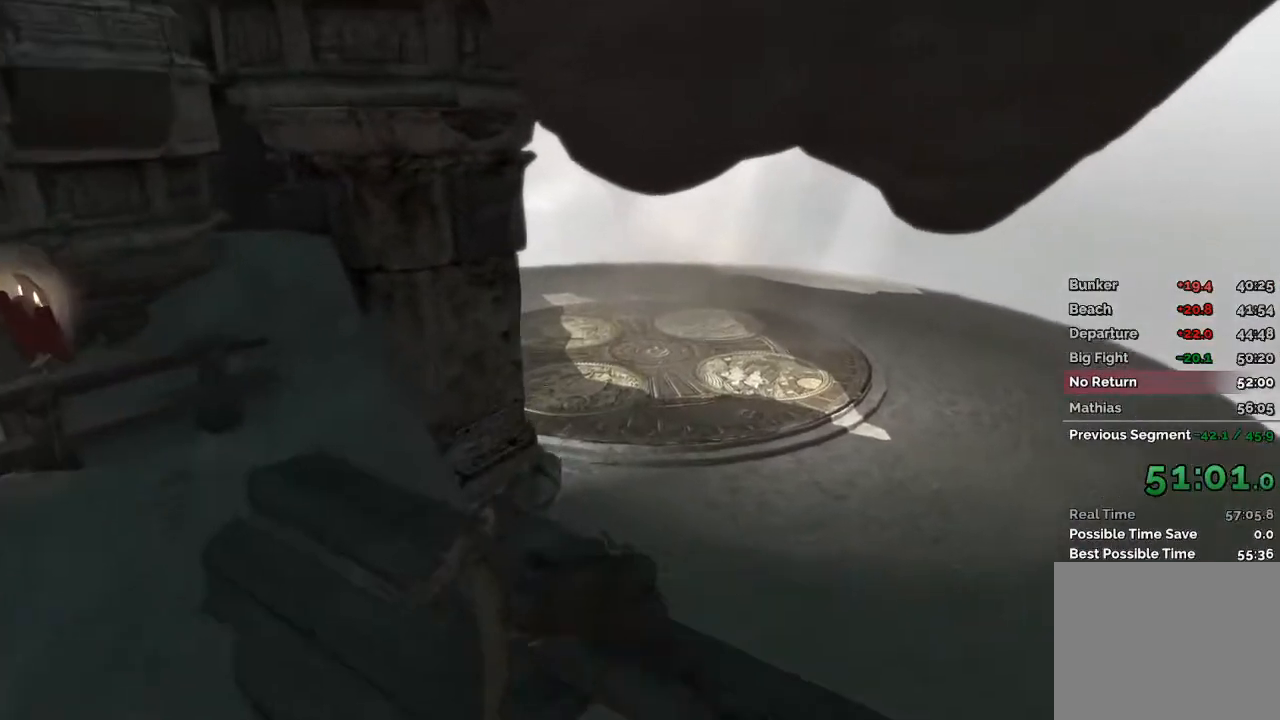
{"keys": ["w"], "mouse": [], "events": []}
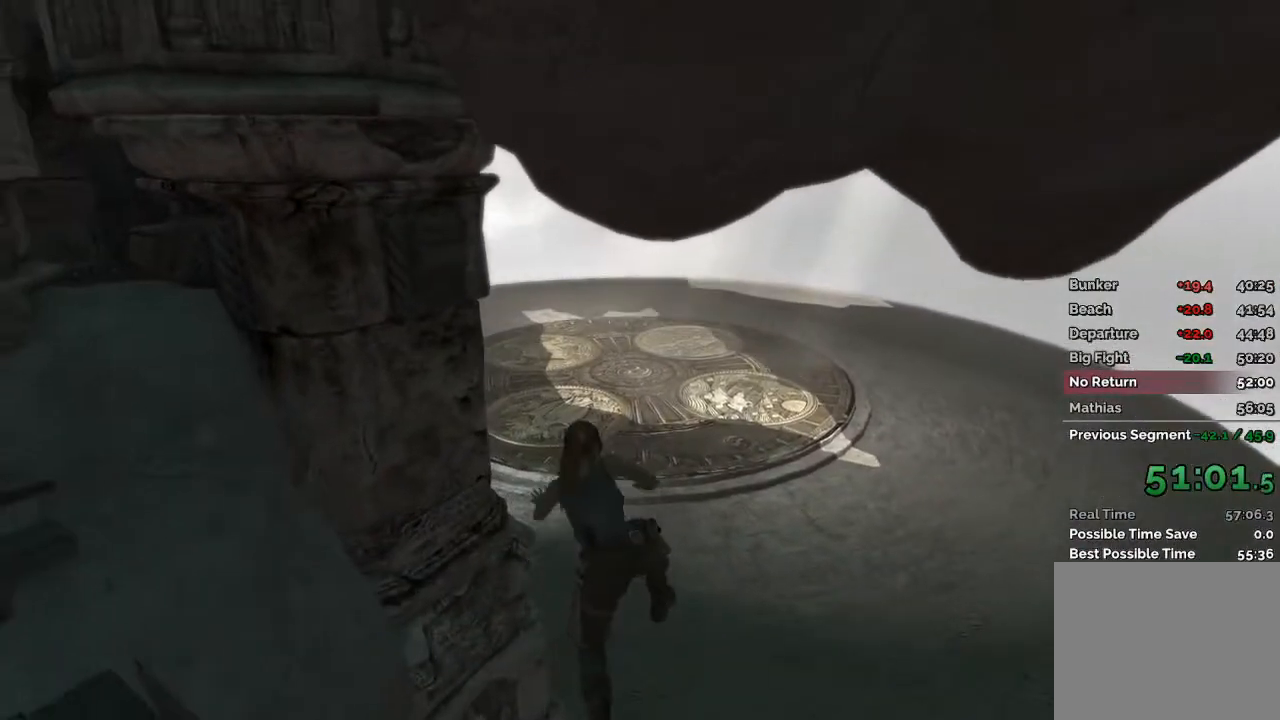
{"keys": ["w"], "mouse": [], "events": []}
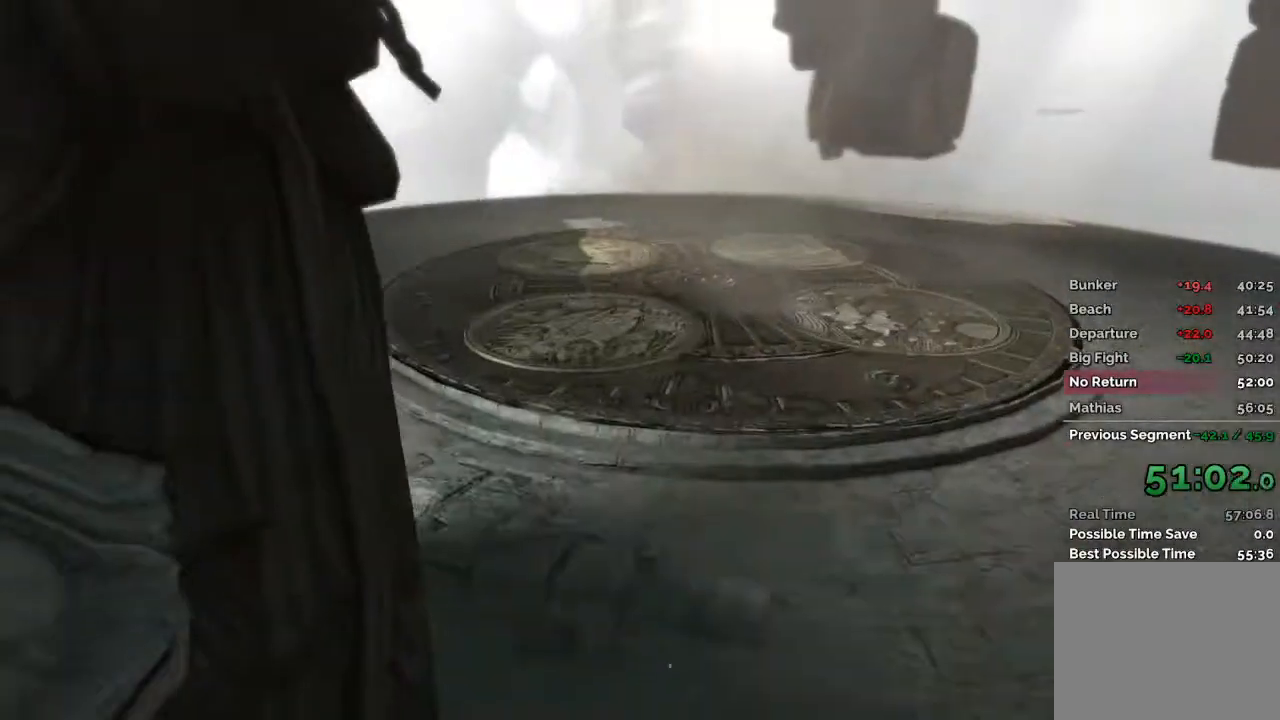
{"keys": ["a", "w"], "mouse": [], "events": [[200, "mouse_wheel", "down"], [400, "a", "down"], [400, "mouse_wheel", "up"]]}
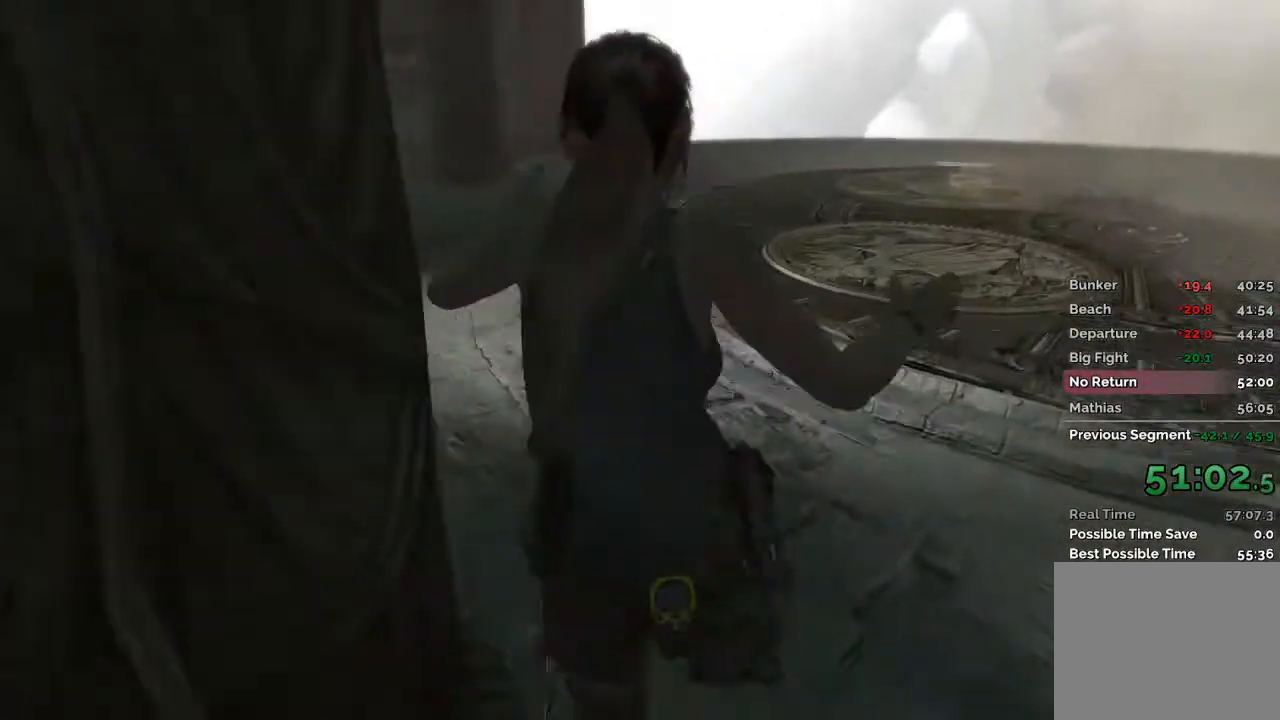
{"keys": ["a", "w"], "mouse": [], "events": []}
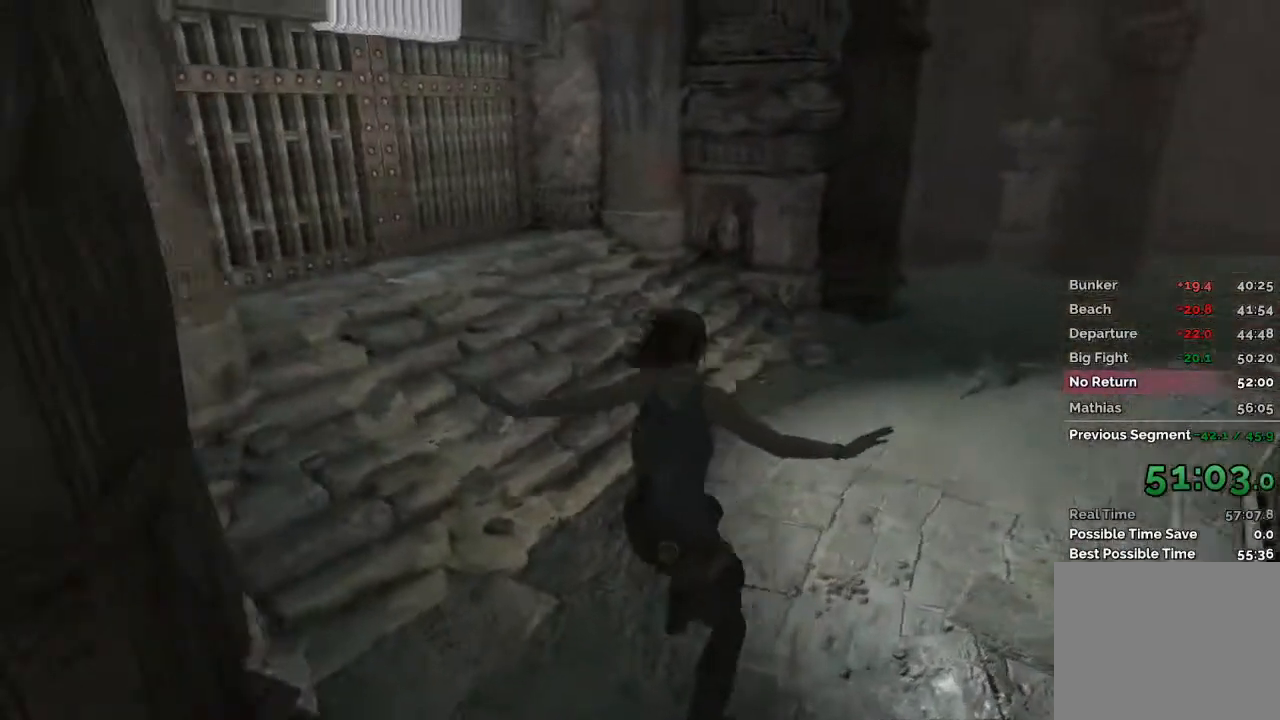
{"keys": ["w"], "mouse": [], "events": [[83, "mouse_wheel", "down"], [200, "a", "up"], [300, "mouse_wheel", "up"]]}